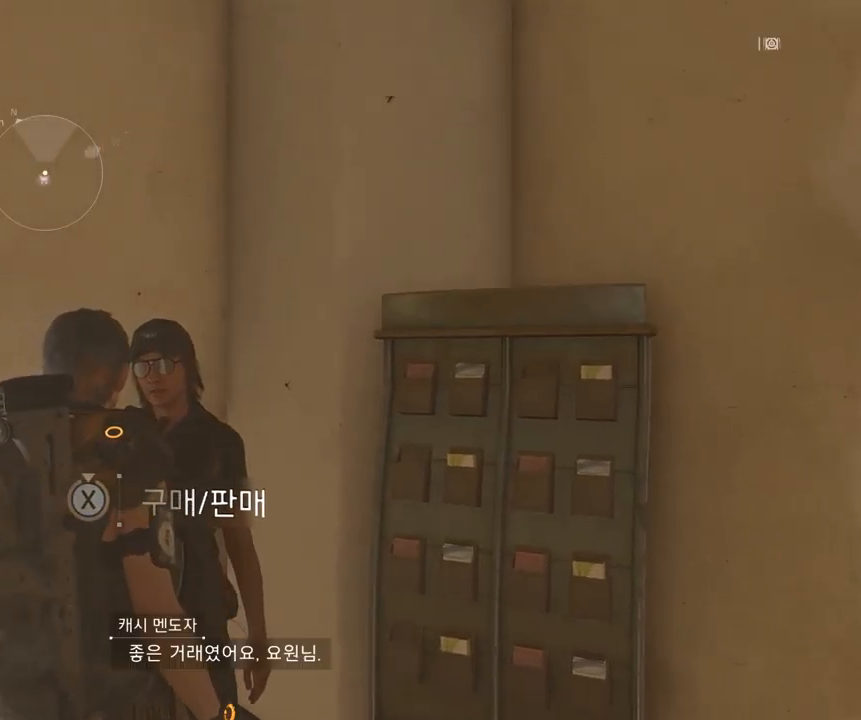
Gameplay with a controller (Xbox layout); each line is a JSON object with the inputs held at the frame after it. "events" lists button and stick changes between this image and that frame as [ms after this image, input, new state], when the widget could be followed in between. Not read: DPAD_DOWN DPAD_LEFT DPAD_RIGHT DPAD_UP HOME L1 L2 L3 R1 R2 R3 other_buttons right_stick.
{"buttons": [], "left_stick": "center", "events": [[34, "B", "down"], [100, "B", "up"]]}
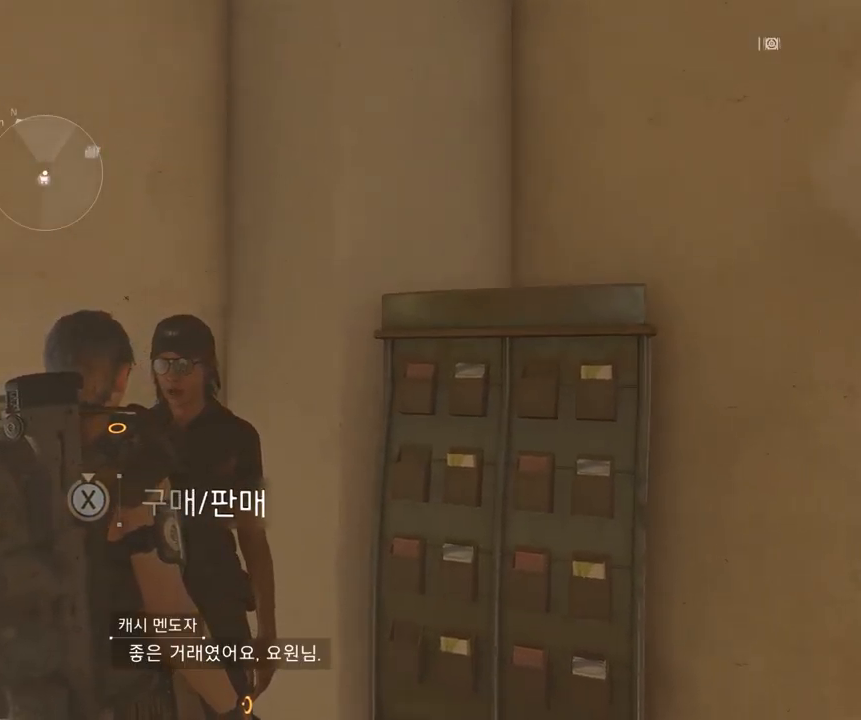
{"buttons": [], "left_stick": "center"}
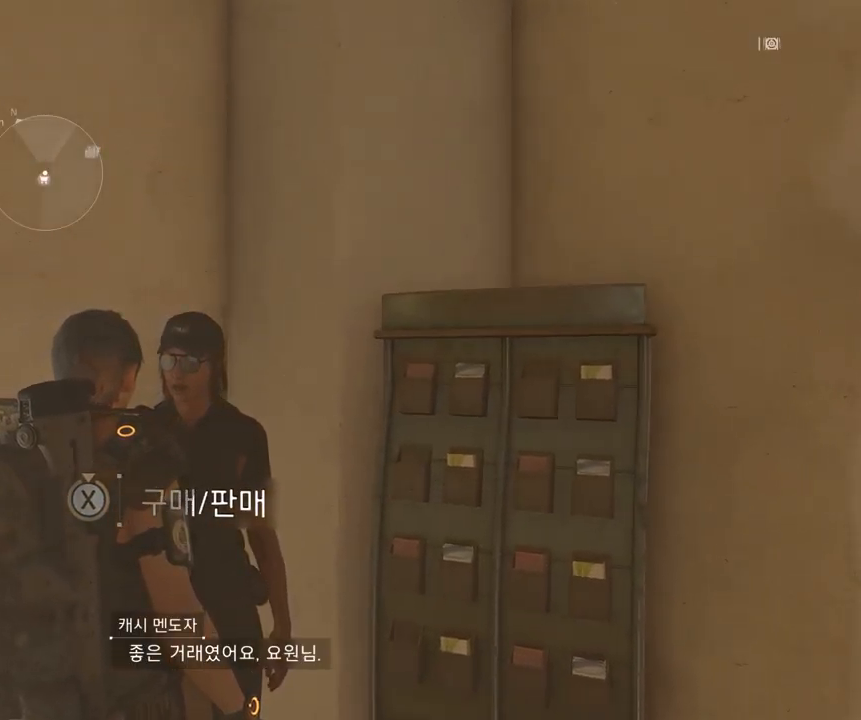
{"buttons": [], "left_stick": "center", "events": [[184, "START", "down"], [334, "START", "up"]]}
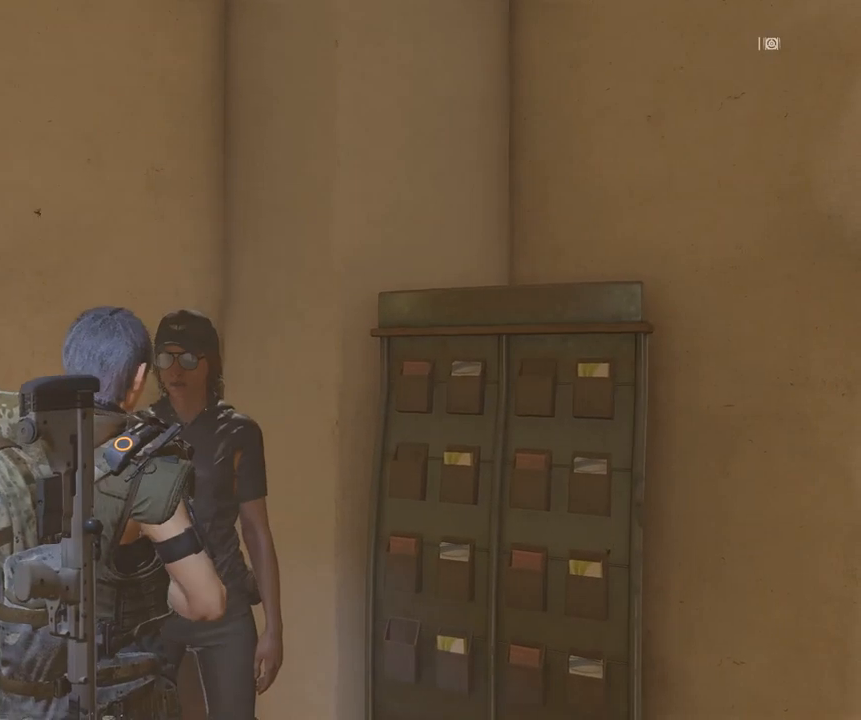
{"buttons": [], "left_stick": "center", "events": []}
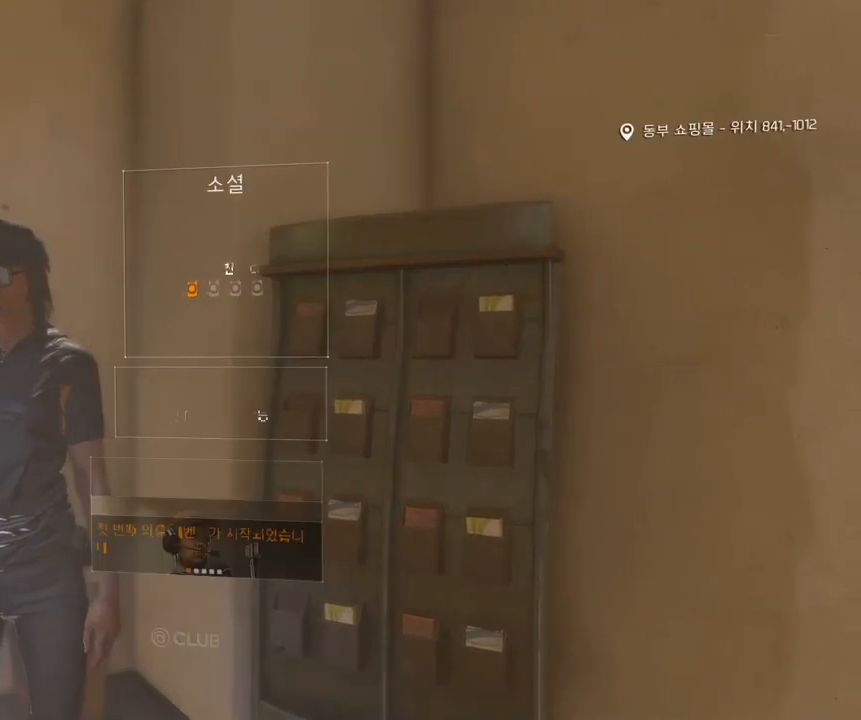
{"buttons": [], "left_stick": "center", "events": [[317, "A", "down"], [434, "A", "up"]]}
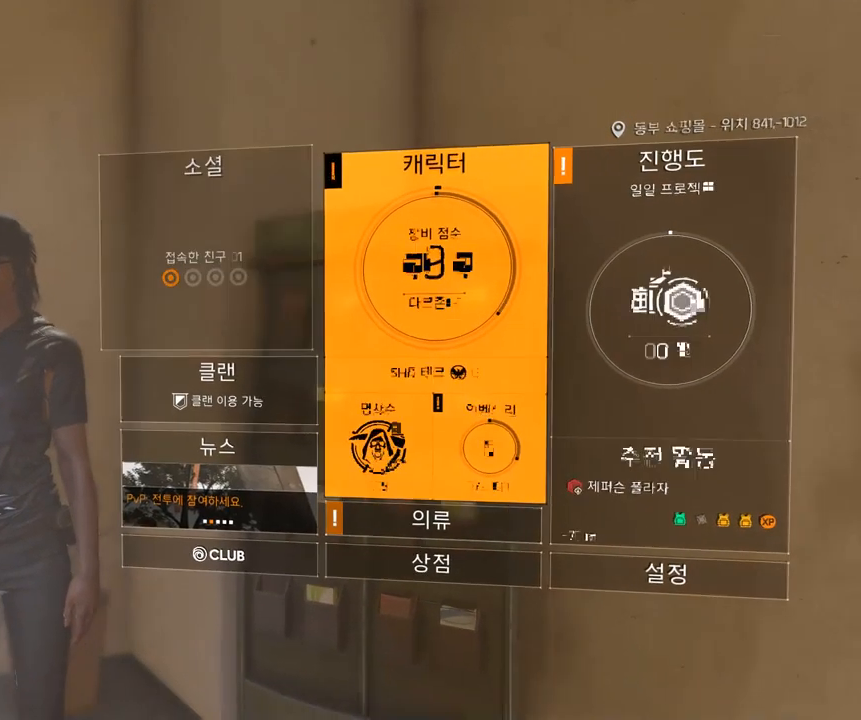
{"buttons": [], "left_stick": "center", "events": []}
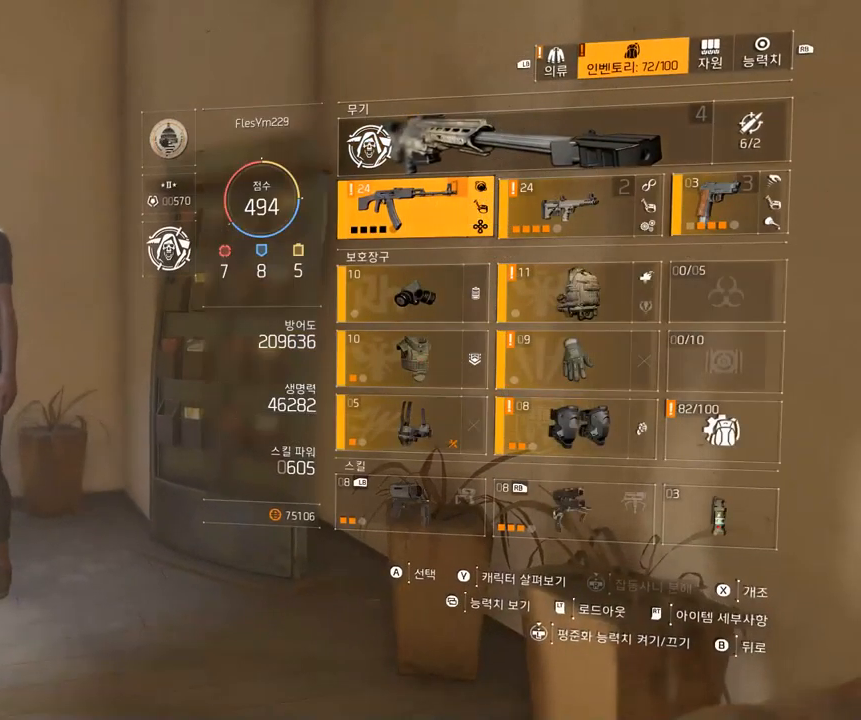
{"buttons": [], "left_stick": "center", "events": [[350, "A", "down"], [467, "A", "up"]]}